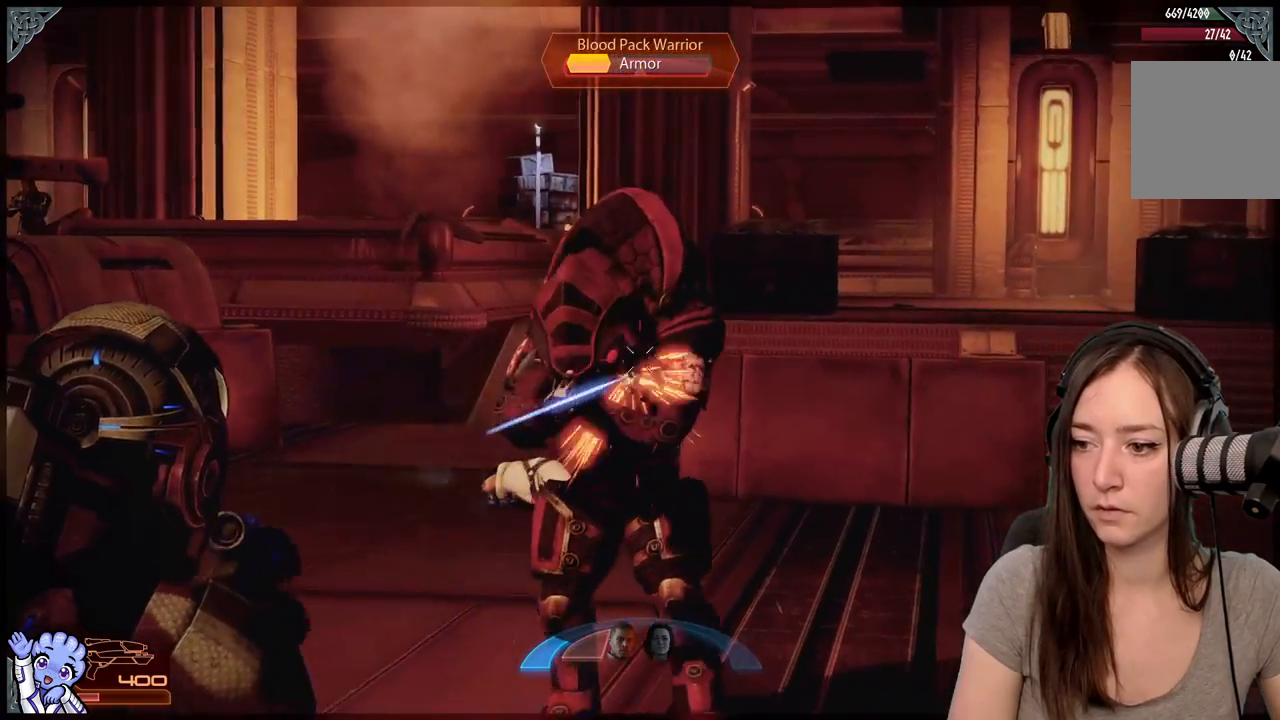
Gameplay with a controller (Xbox layout); each line is a JSON object with the inputs held at the frame after it. "events" lists button and stick changes between this image and that frame as [ms after this image, input, new state], when the widget could be followed in between. Not read: L2 L3 R3.
{"buttons": ["R2"], "left_stick": "center", "right_stick": "down-right", "events": [[333, "right_stick", "down-right"]]}
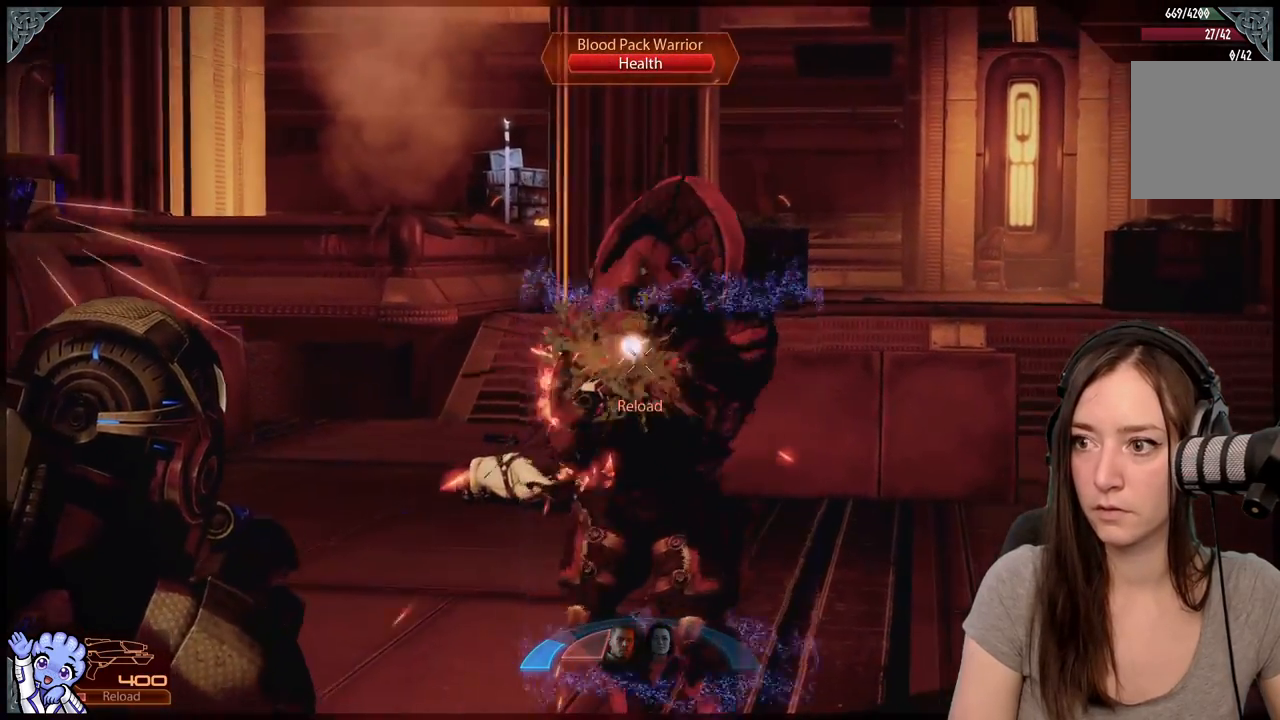
{"buttons": ["R2"], "left_stick": "center", "right_stick": "left", "events": [[383, "right_stick", "center"], [450, "right_stick", "left"]]}
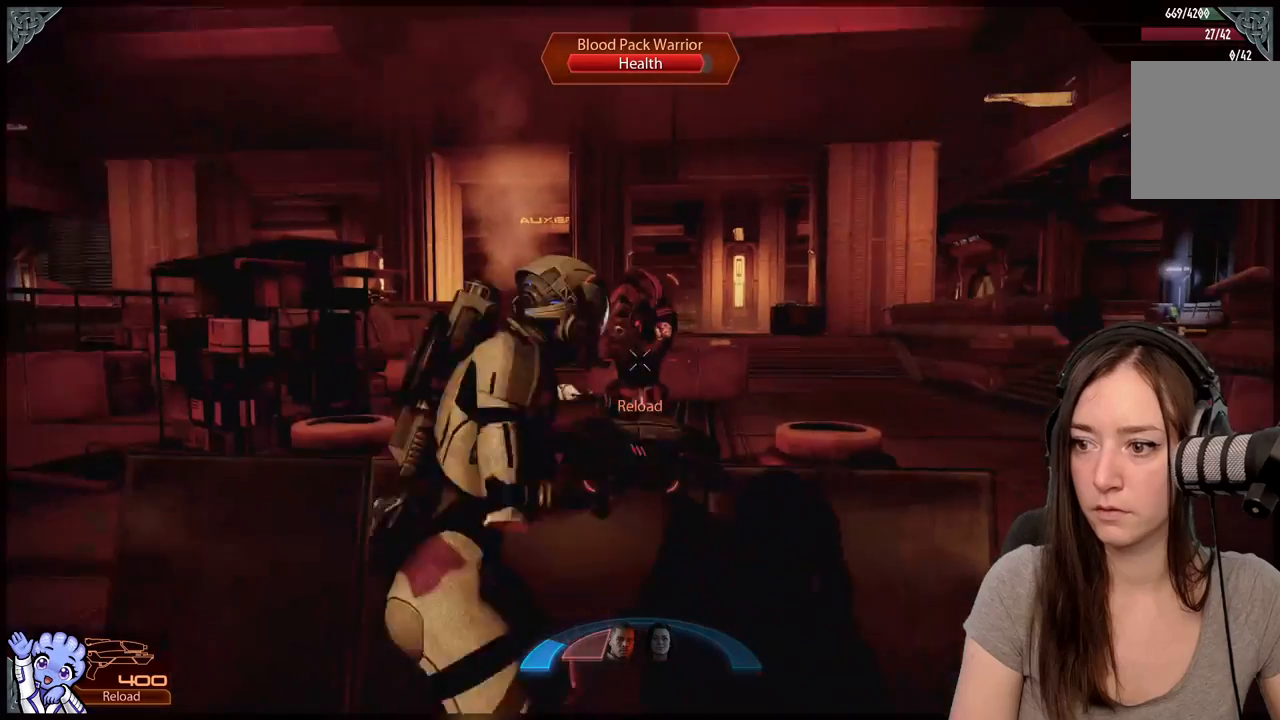
{"buttons": [], "left_stick": "center", "right_stick": "center", "events": [[117, "right_stick", "center"], [283, "R2", "up"]]}
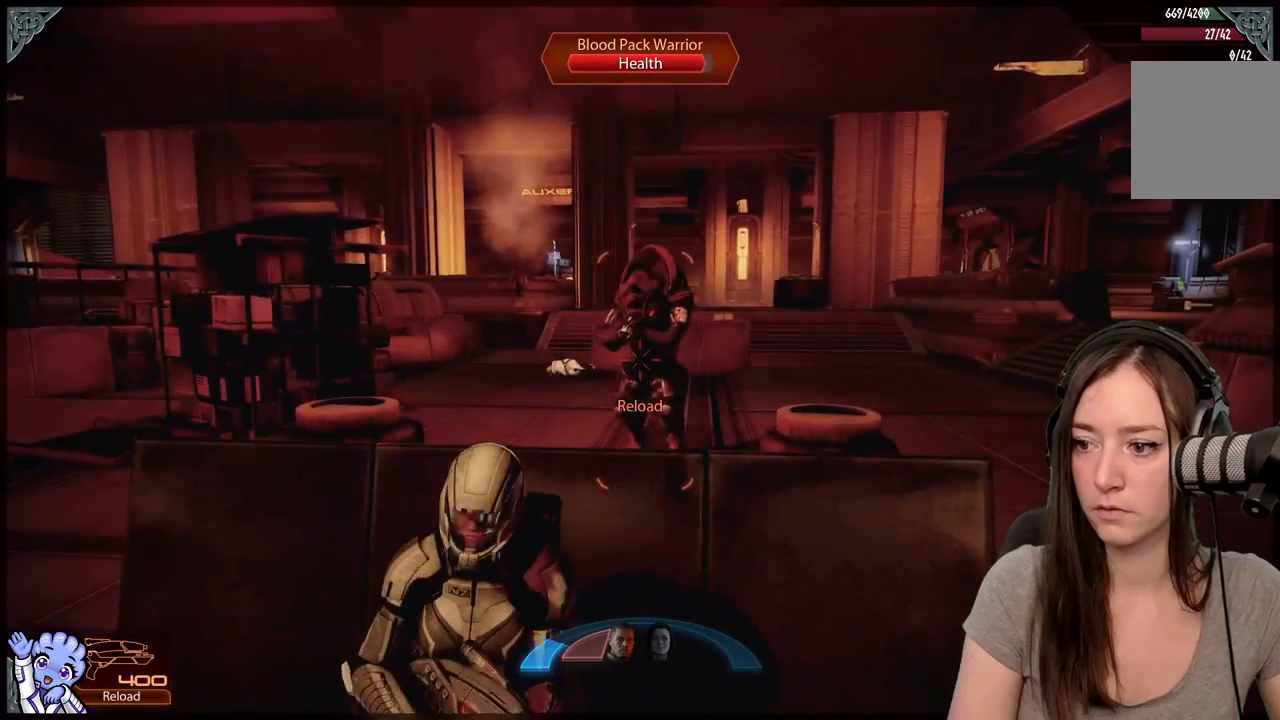
{"buttons": [], "left_stick": "down-left", "right_stick": "down-right", "events": [[350, "right_stick", "down-right"], [467, "left_stick", "down-left"]]}
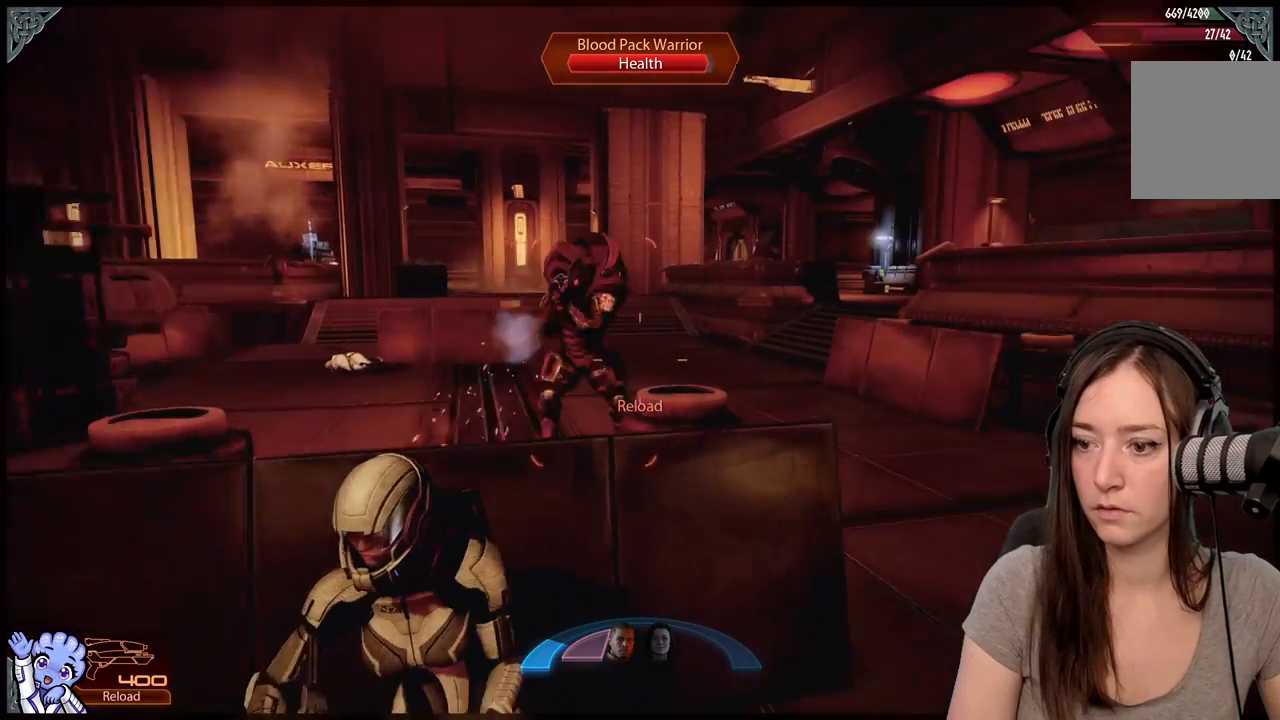
{"buttons": [], "left_stick": "center", "right_stick": "right", "events": [[150, "right_stick", "center"], [367, "left_stick", "up-left"], [417, "right_stick", "right"], [450, "left_stick", "center"]]}
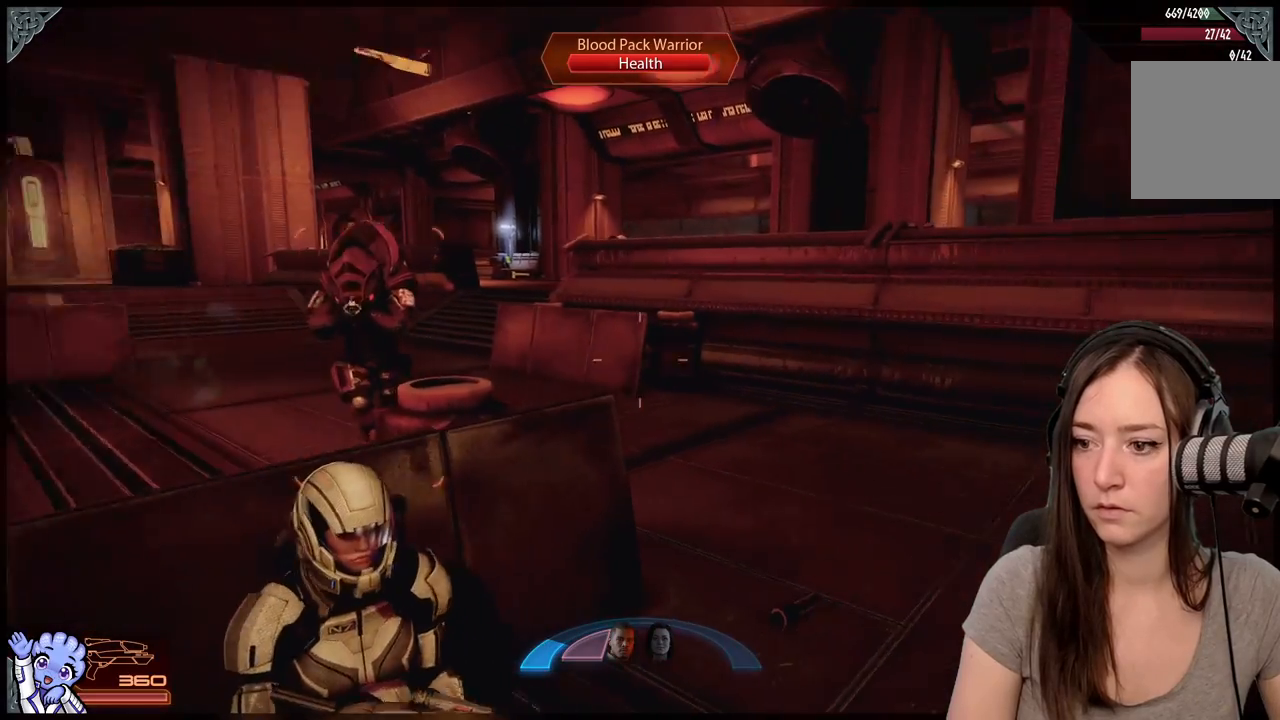
{"buttons": [], "left_stick": "center", "right_stick": "center", "events": [[83, "right_stick", "center"]]}
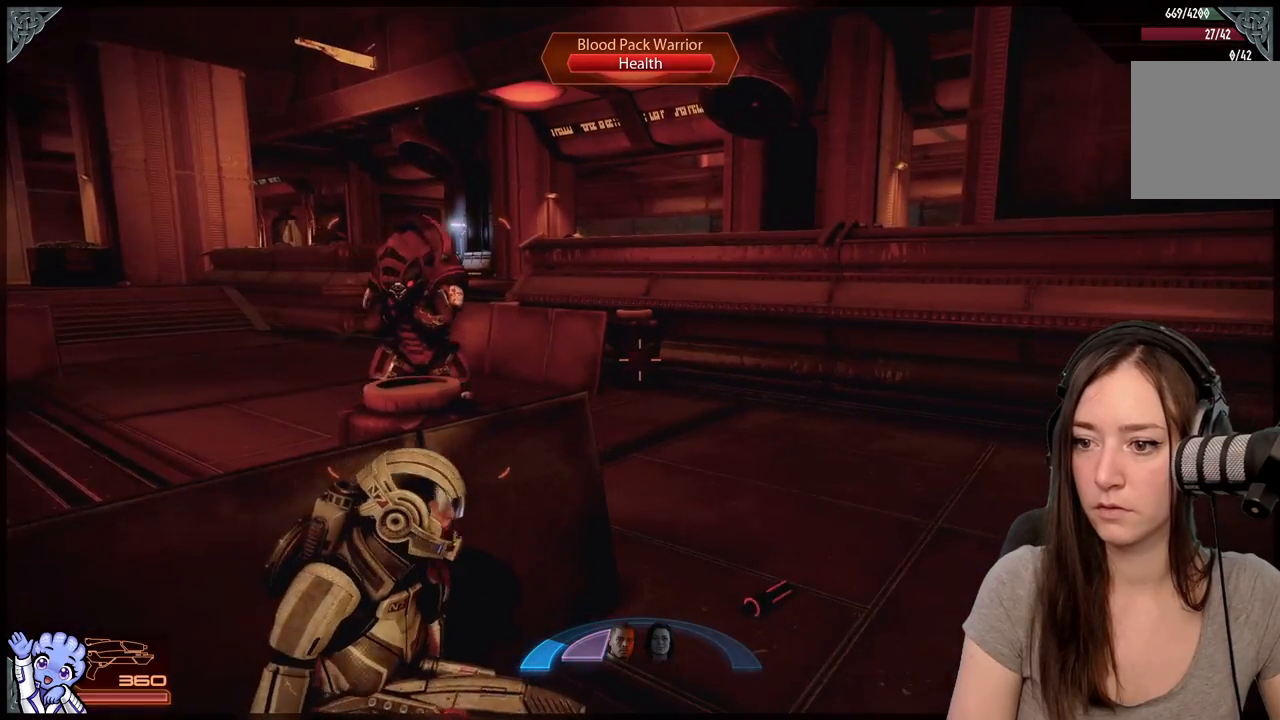
{"buttons": [], "left_stick": "center", "right_stick": "up", "events": [[50, "right_stick", "up-left"], [317, "right_stick", "center"], [500, "right_stick", "up"]]}
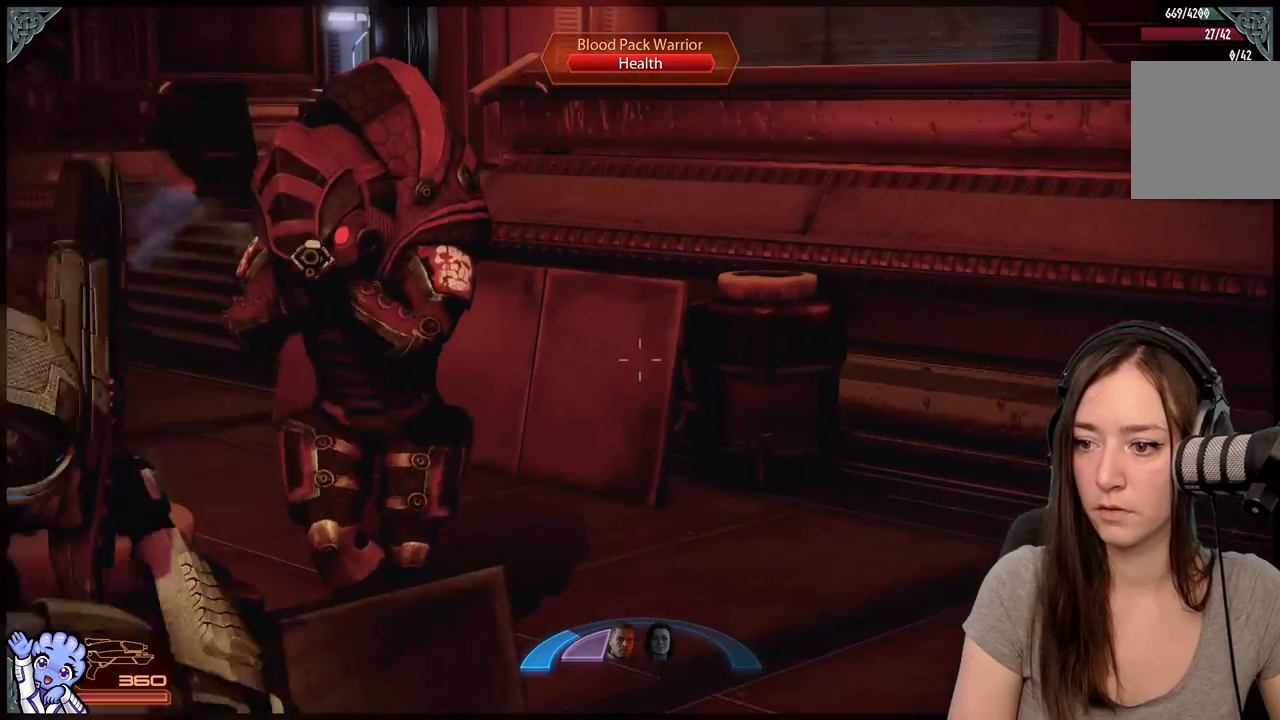
{"buttons": ["R2"], "left_stick": "center", "right_stick": "up-left", "events": [[50, "right_stick", "up-left"], [450, "R2", "down"]]}
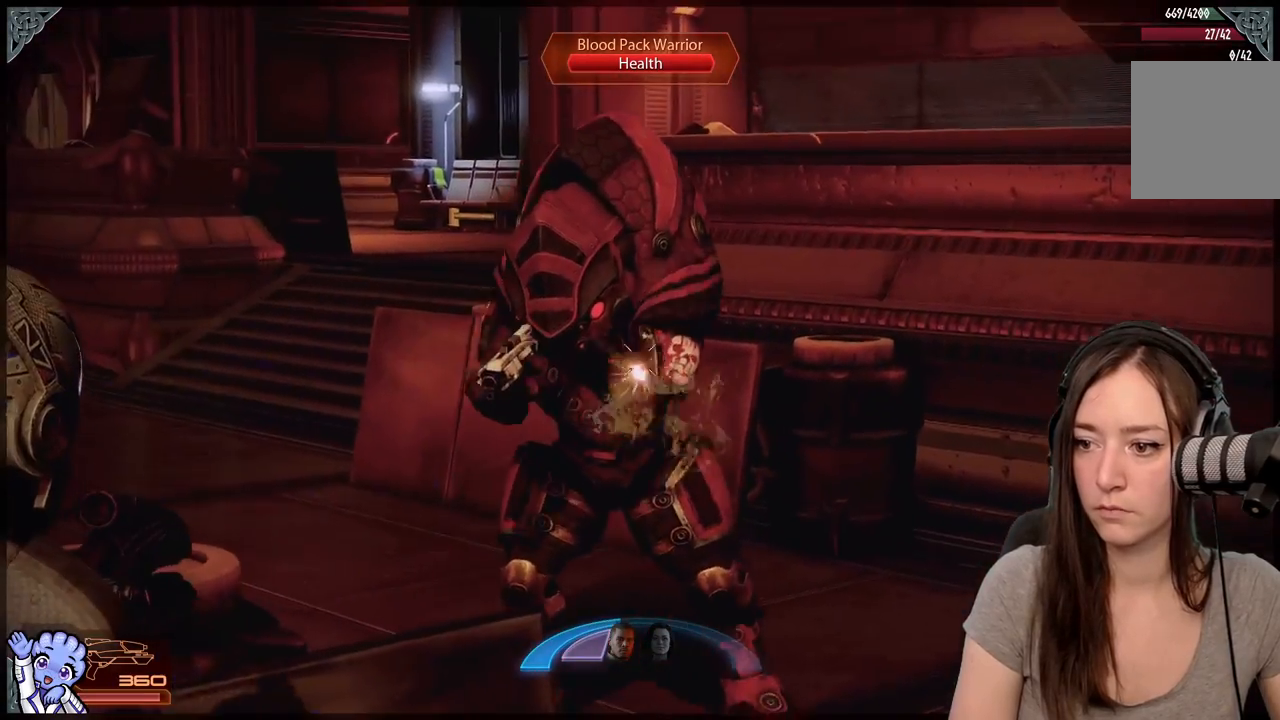
{"buttons": ["R2"], "left_stick": "center", "right_stick": "up-right", "events": [[83, "right_stick", "up"], [333, "right_stick", "up-right"]]}
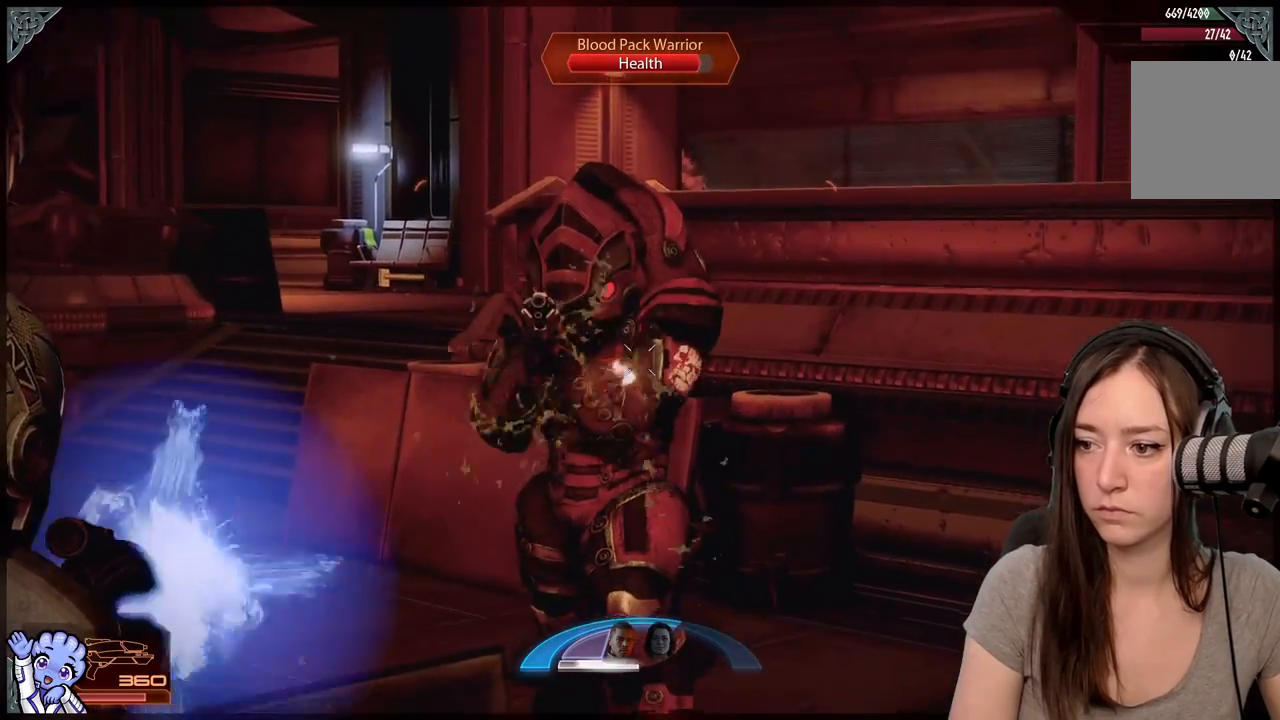
{"buttons": ["R2"], "left_stick": "center", "right_stick": "up-left", "events": [[17, "right_stick", "up-left"]]}
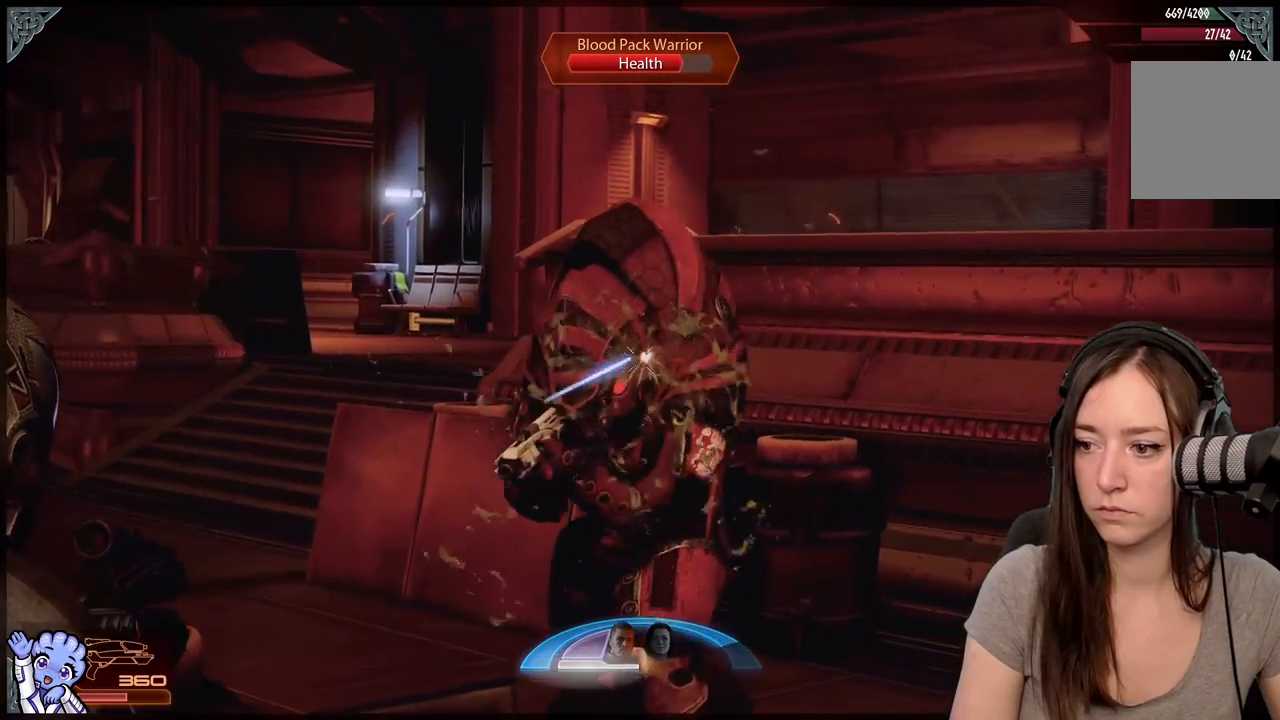
{"buttons": ["R2"], "left_stick": "center", "right_stick": "center", "events": [[67, "right_stick", "down-left"], [200, "right_stick", "center"]]}
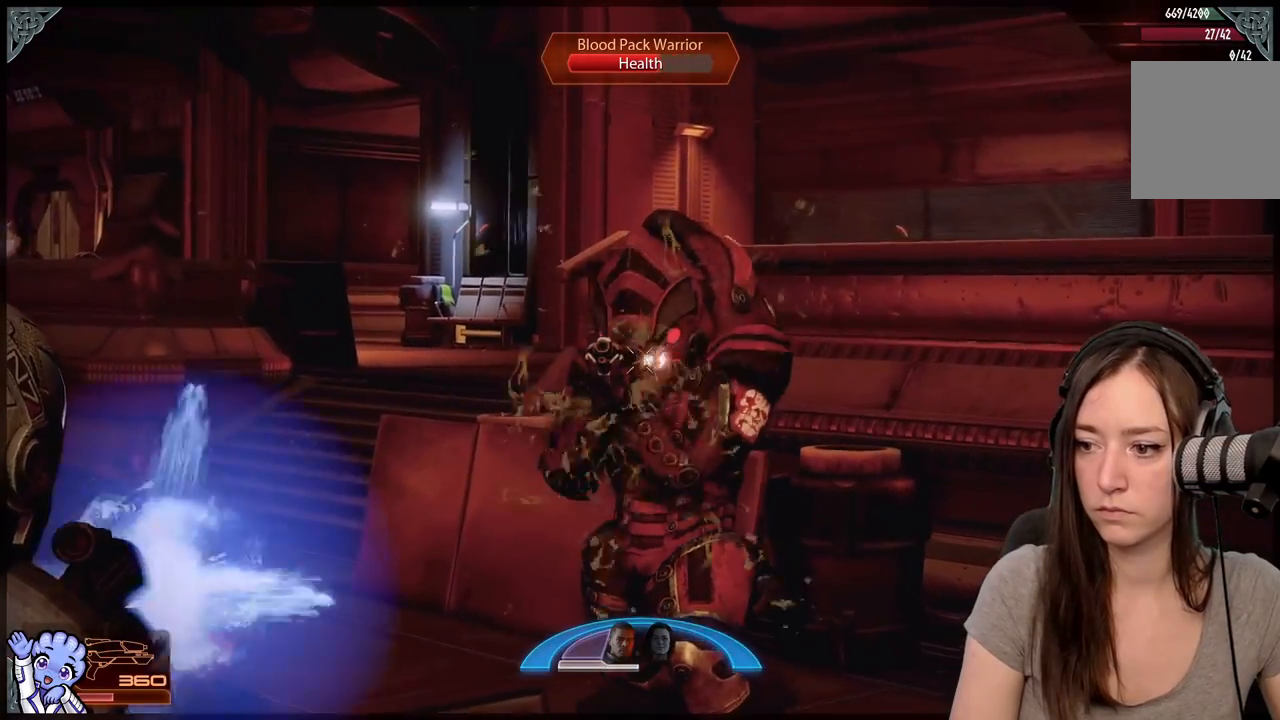
{"buttons": ["R2"], "left_stick": "center", "right_stick": "down", "events": [[233, "right_stick", "down"], [317, "right_stick", "down-right"], [500, "right_stick", "down"]]}
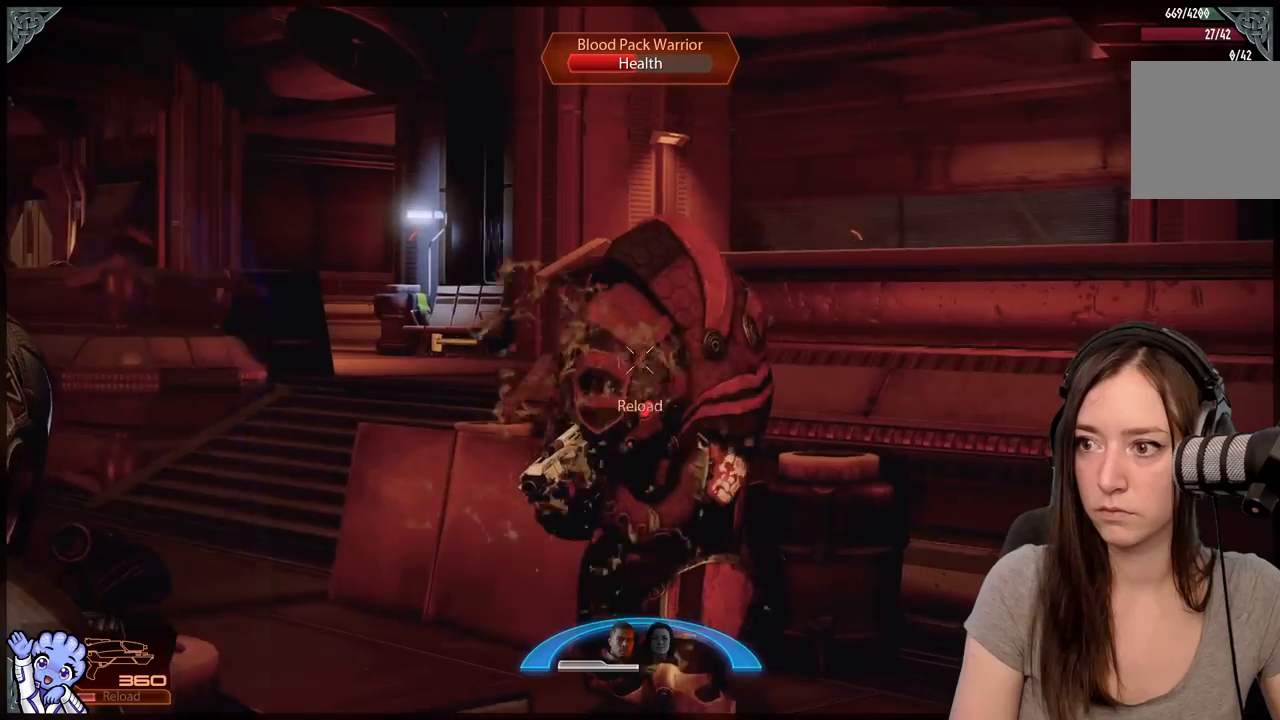
{"buttons": ["R2"], "left_stick": "center", "right_stick": "down-right", "events": [[350, "right_stick", "down-right"]]}
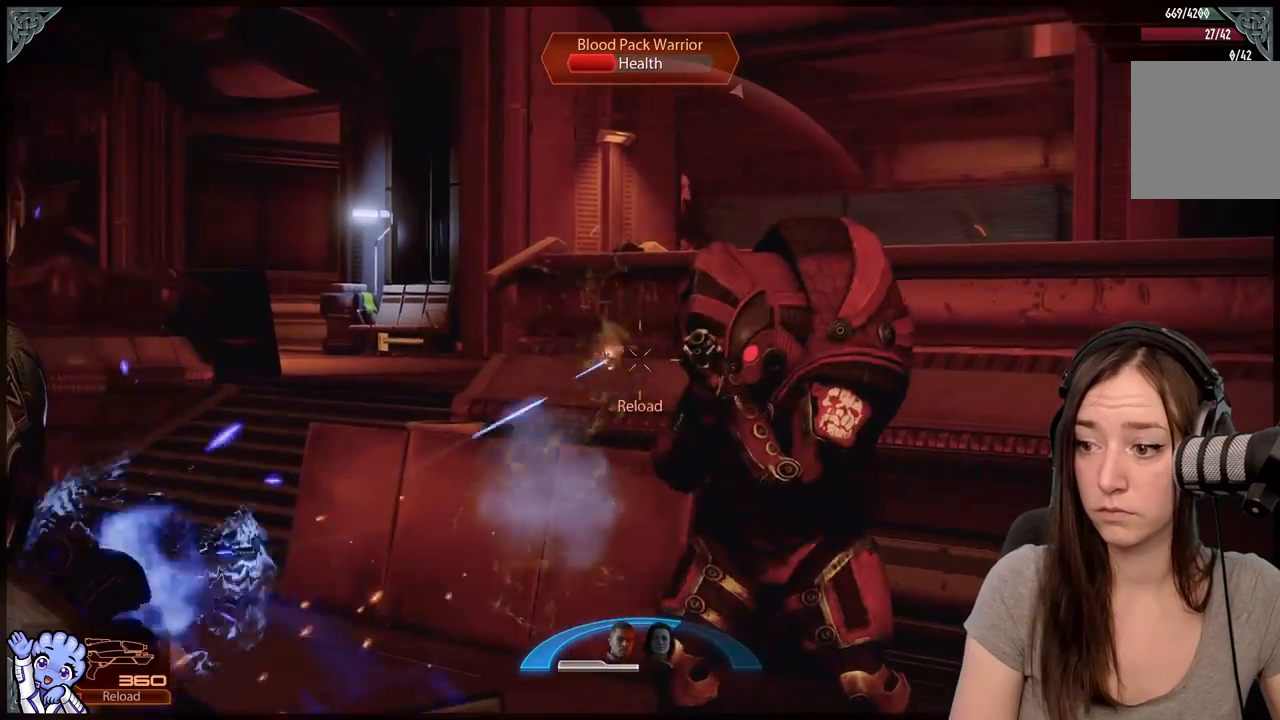
{"buttons": ["R2"], "left_stick": "center", "right_stick": "down-right", "events": []}
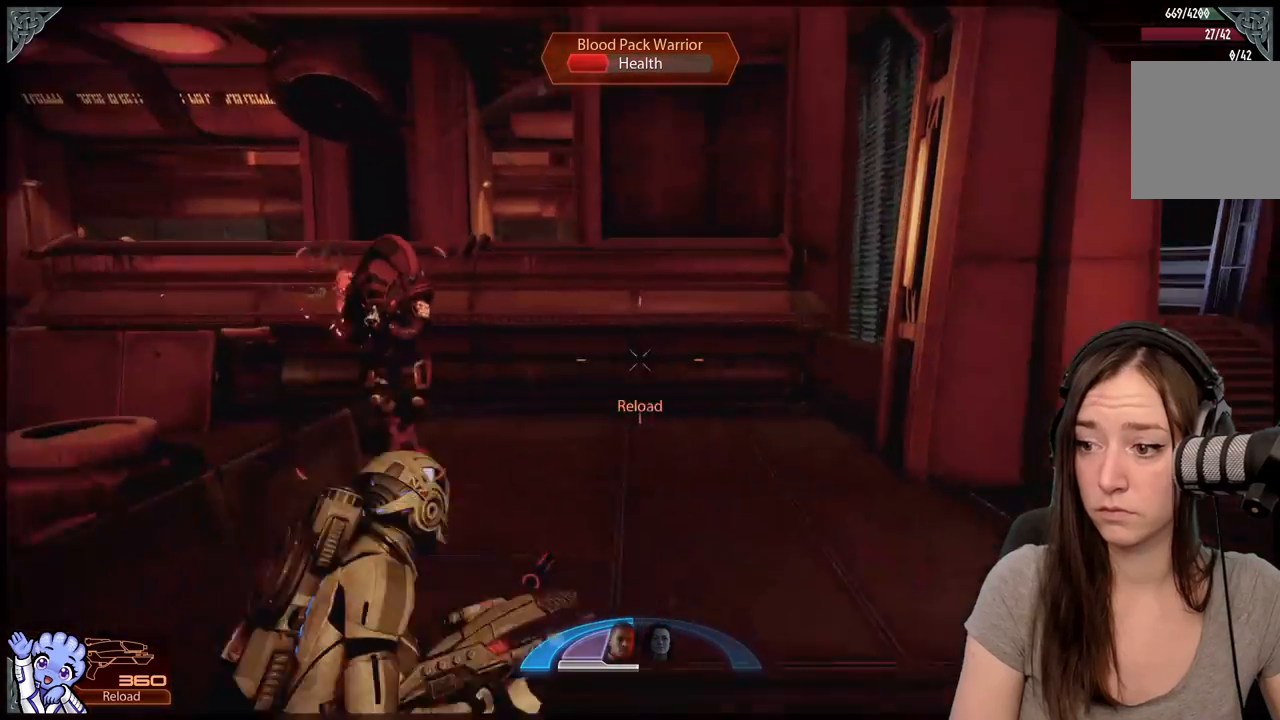
{"buttons": [], "left_stick": "down-left", "right_stick": "center", "events": [[33, "right_stick", "center"], [83, "right_stick", "left"], [167, "R2", "up"], [200, "right_stick", "center"], [250, "left_stick", "down-left"]]}
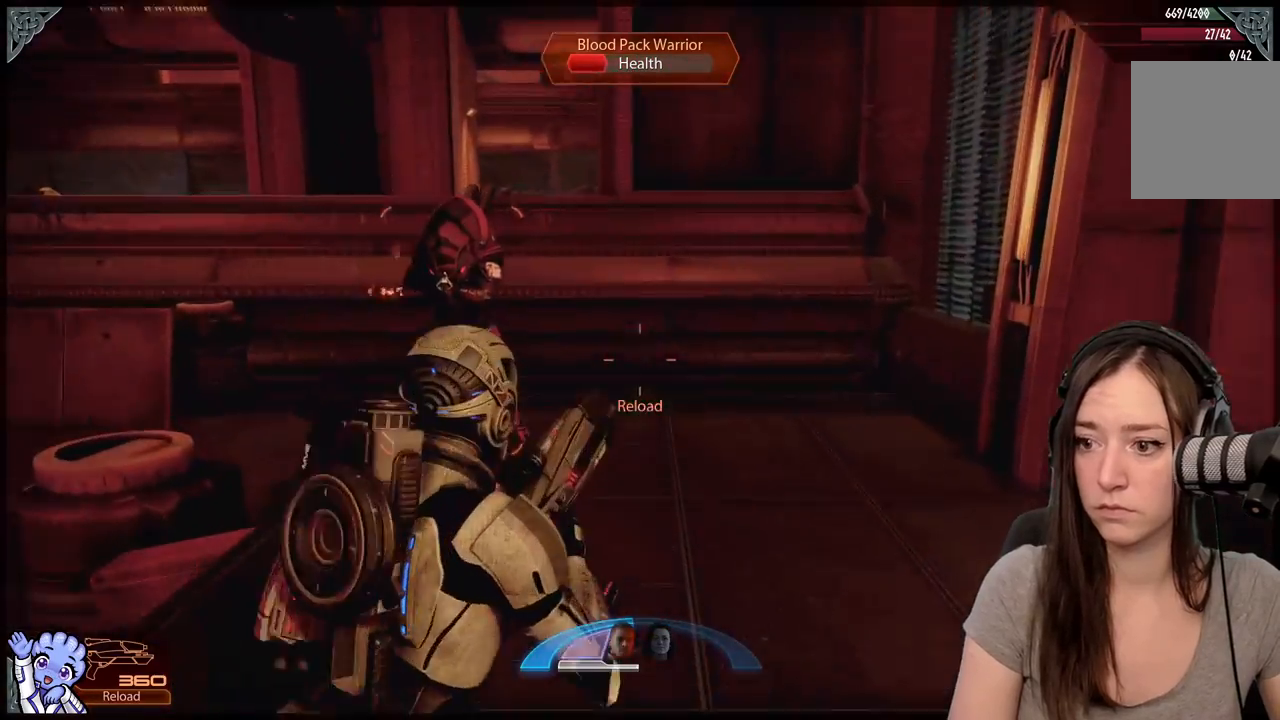
{"buttons": [], "left_stick": "right", "right_stick": "center", "events": [[17, "left_stick", "down"], [50, "right_stick", "down-left"], [117, "right_stick", "center"], [383, "left_stick", "right"]]}
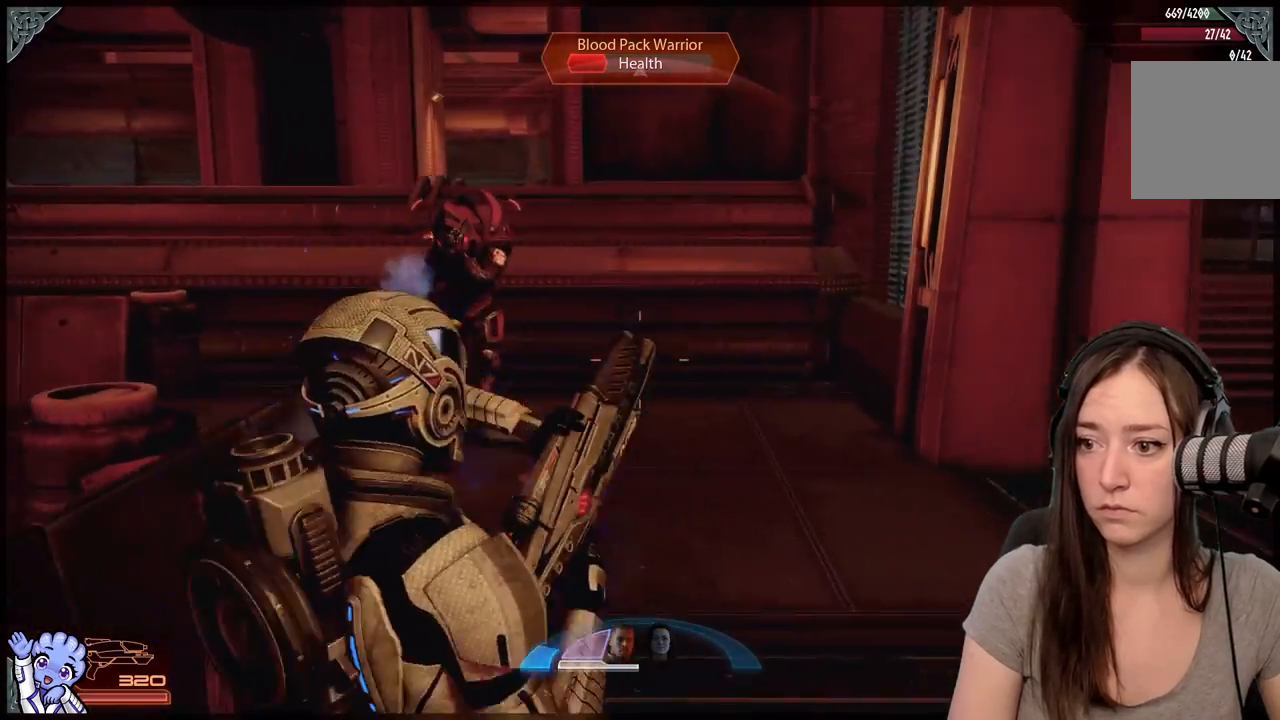
{"buttons": ["A"], "left_stick": "down-right", "right_stick": "center", "events": [[33, "A", "down"], [167, "left_stick", "down-right"]]}
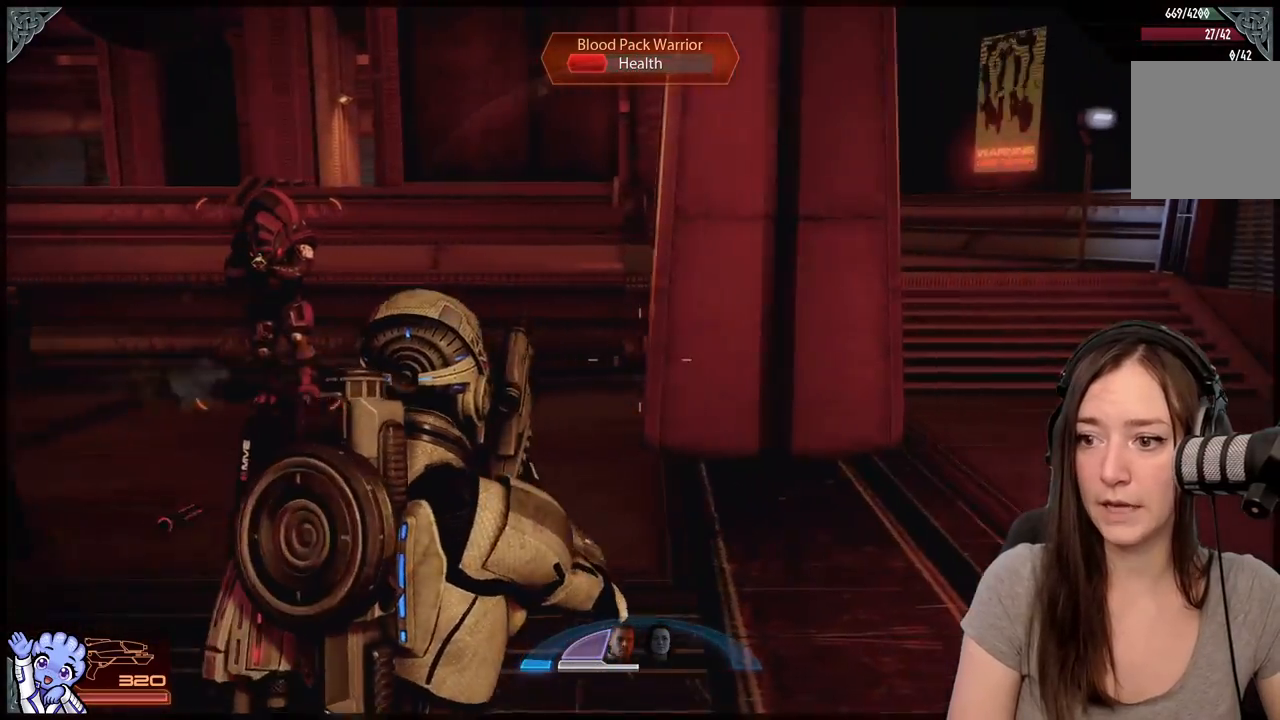
{"buttons": ["A"], "left_stick": "up-right", "right_stick": "center", "events": [[17, "left_stick", "right"], [183, "left_stick", "up-right"]]}
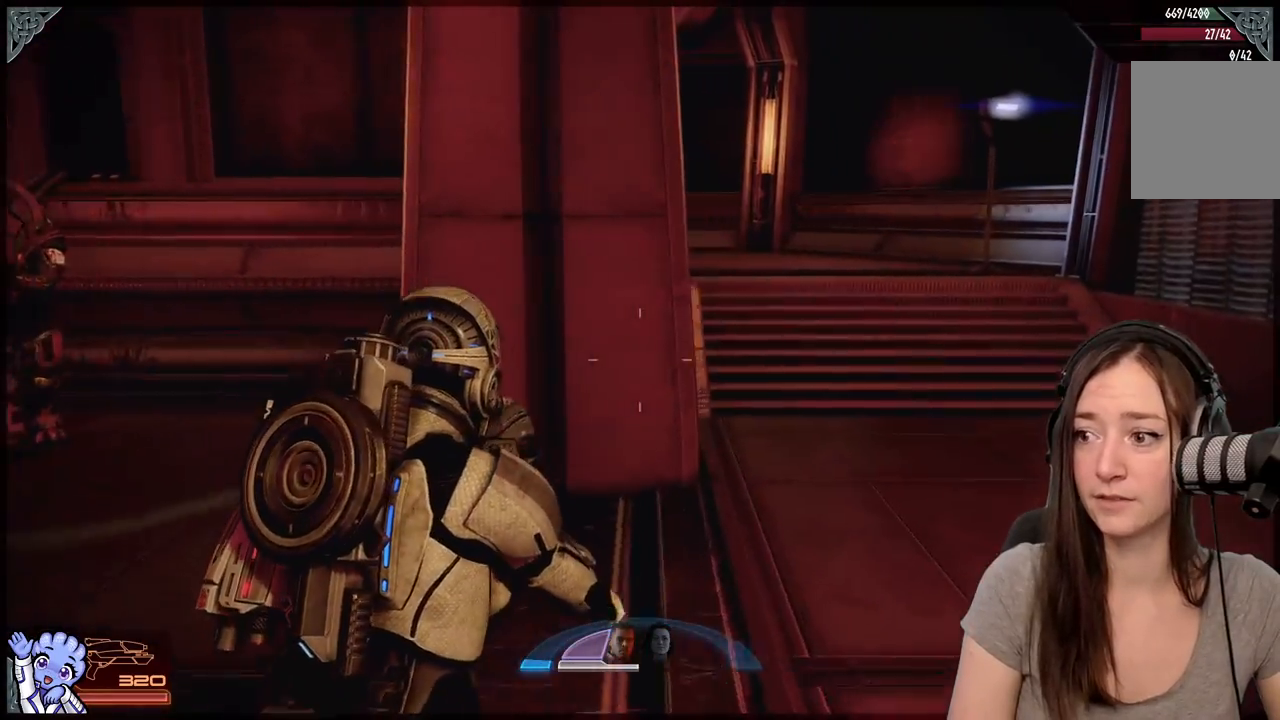
{"buttons": ["A"], "left_stick": "up", "right_stick": "center", "events": [[317, "left_stick", "up"]]}
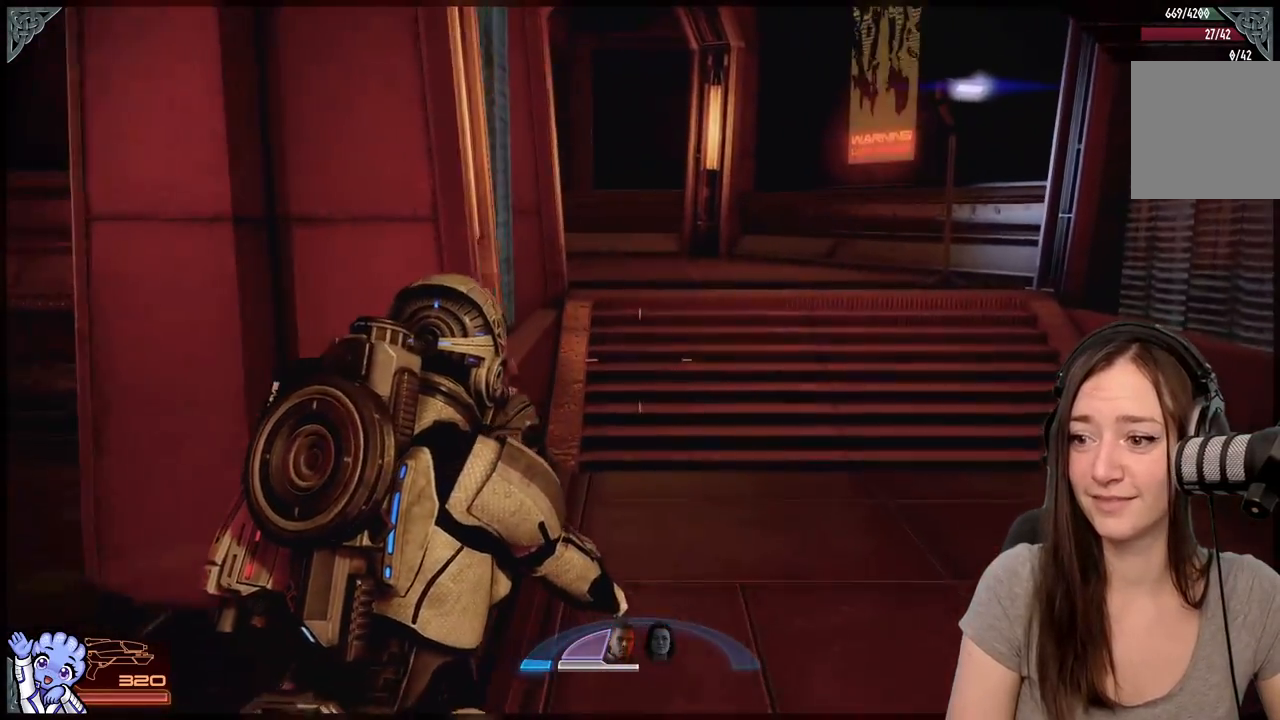
{"buttons": [], "left_stick": "right", "right_stick": "left", "events": [[133, "A", "up"], [250, "right_stick", "down-left"], [300, "left_stick", "up-right"], [333, "right_stick", "left"], [417, "left_stick", "right"]]}
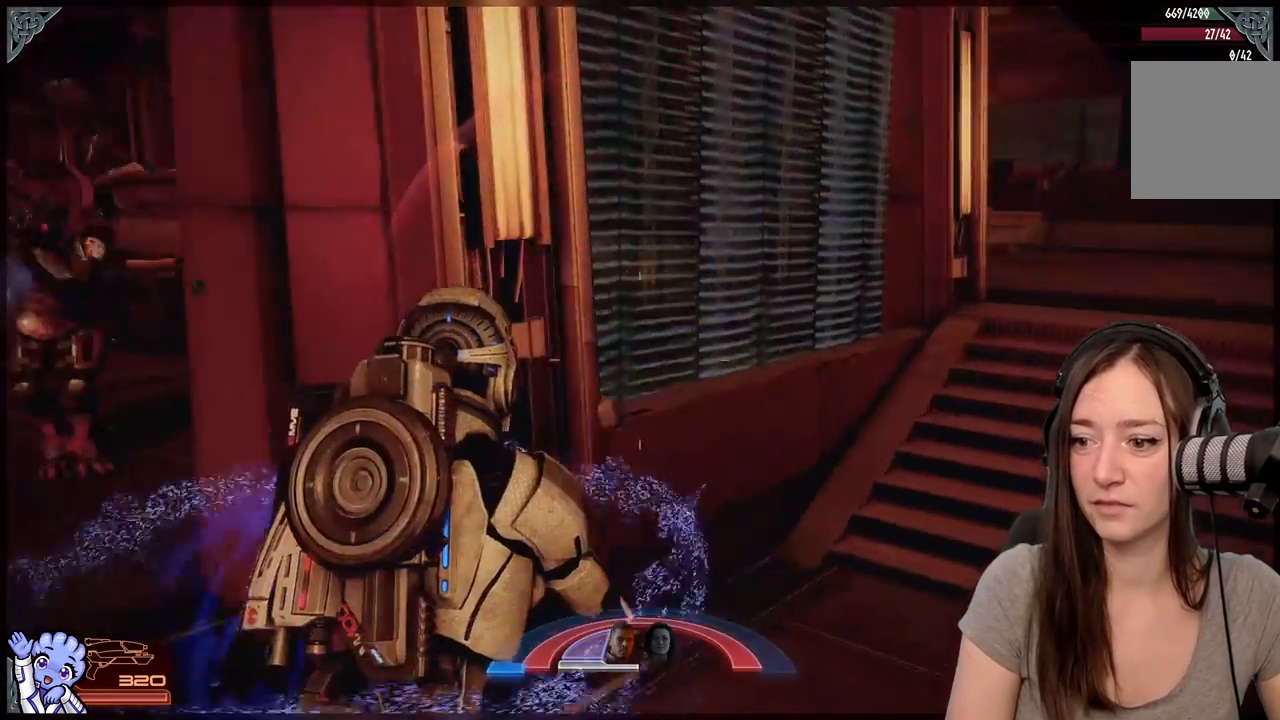
{"buttons": [], "left_stick": "down-right", "right_stick": "center", "events": [[100, "left_stick", "down-right"], [350, "right_stick", "center"]]}
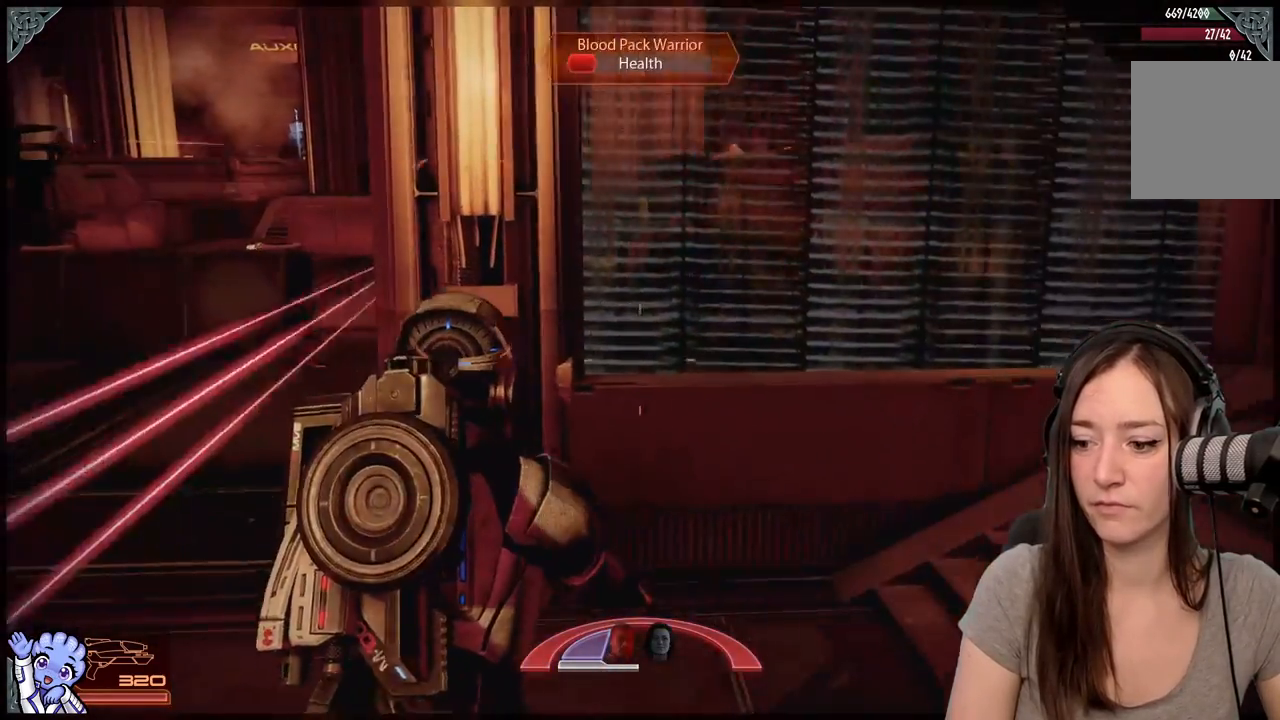
{"buttons": [], "left_stick": "down-right", "right_stick": "center", "events": [[50, "right_stick", "left"], [200, "left_stick", "right"], [417, "right_stick", "center"], [433, "left_stick", "down-right"]]}
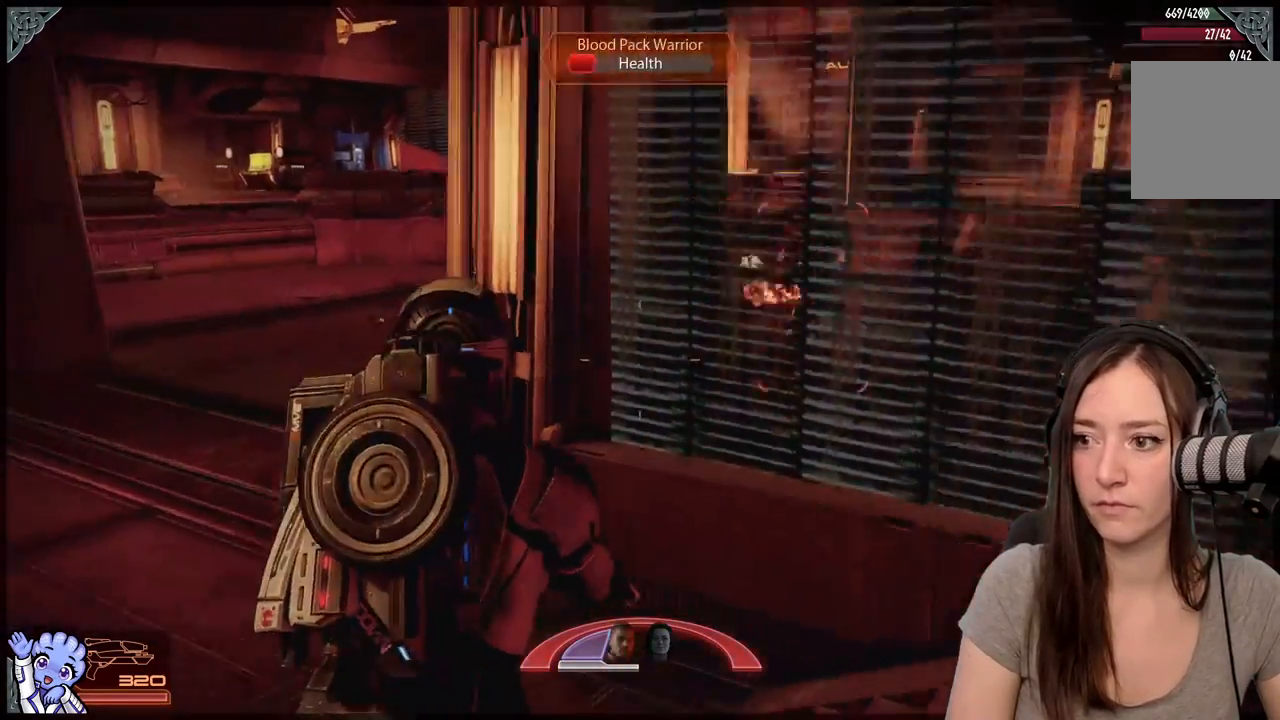
{"buttons": [], "left_stick": "down-right", "right_stick": "center", "events": [[183, "right_stick", "down-left"], [300, "right_stick", "left"], [417, "right_stick", "center"]]}
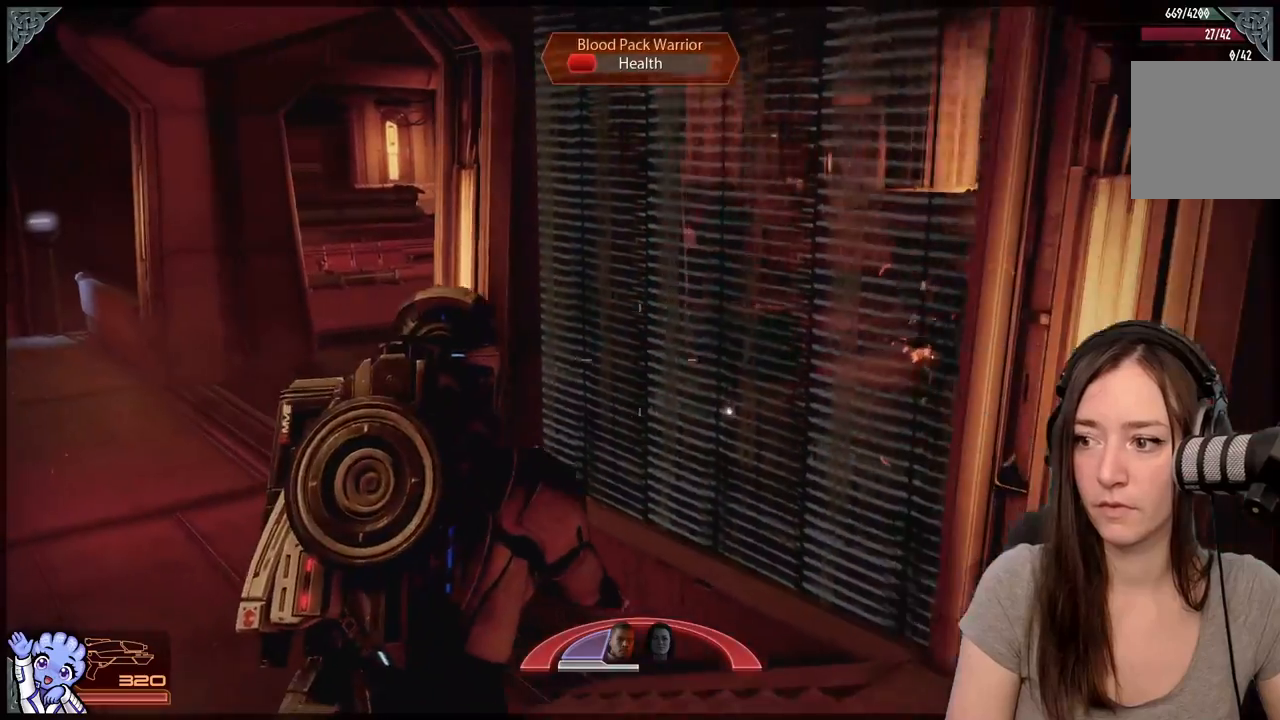
{"buttons": [], "left_stick": "down", "right_stick": "center", "events": [[117, "left_stick", "center"], [117, "right_stick", "down"], [283, "left_stick", "down"], [283, "right_stick", "center"]]}
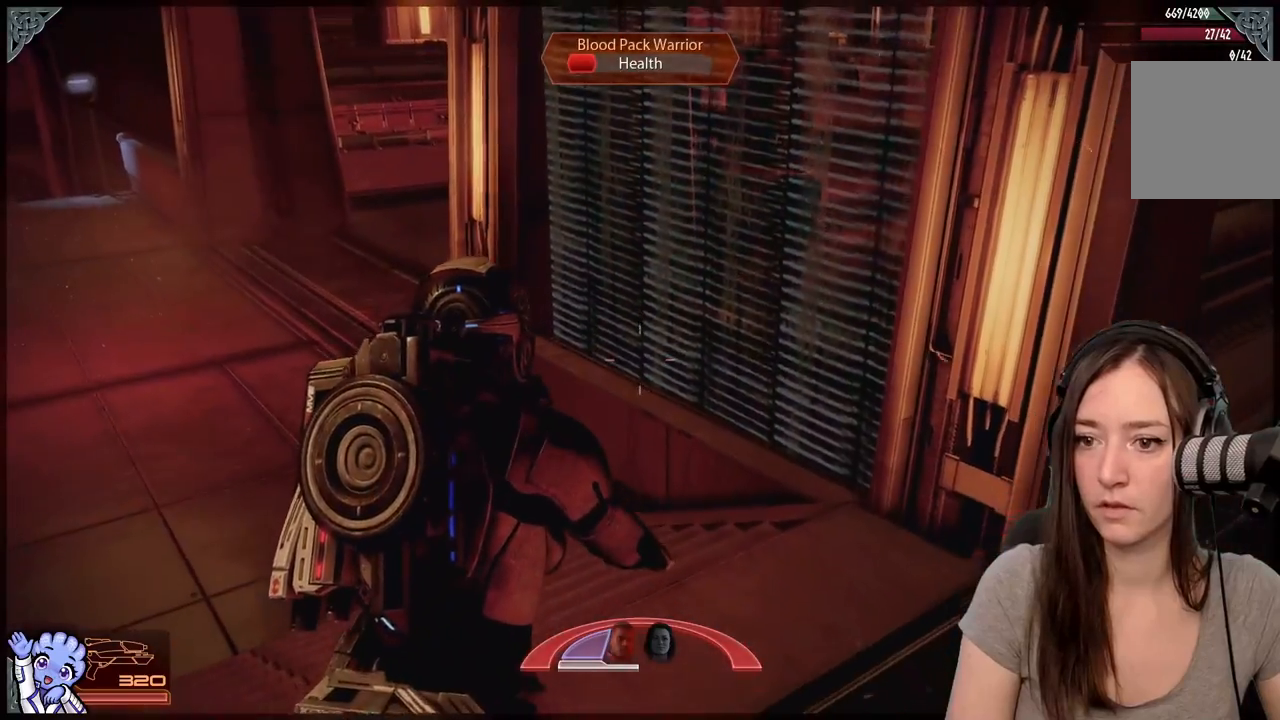
{"buttons": [], "left_stick": "center", "right_stick": "center", "events": [[67, "left_stick", "down-right"], [183, "left_stick", "right"], [333, "right_stick", "up-right"], [350, "left_stick", "center"], [483, "right_stick", "center"]]}
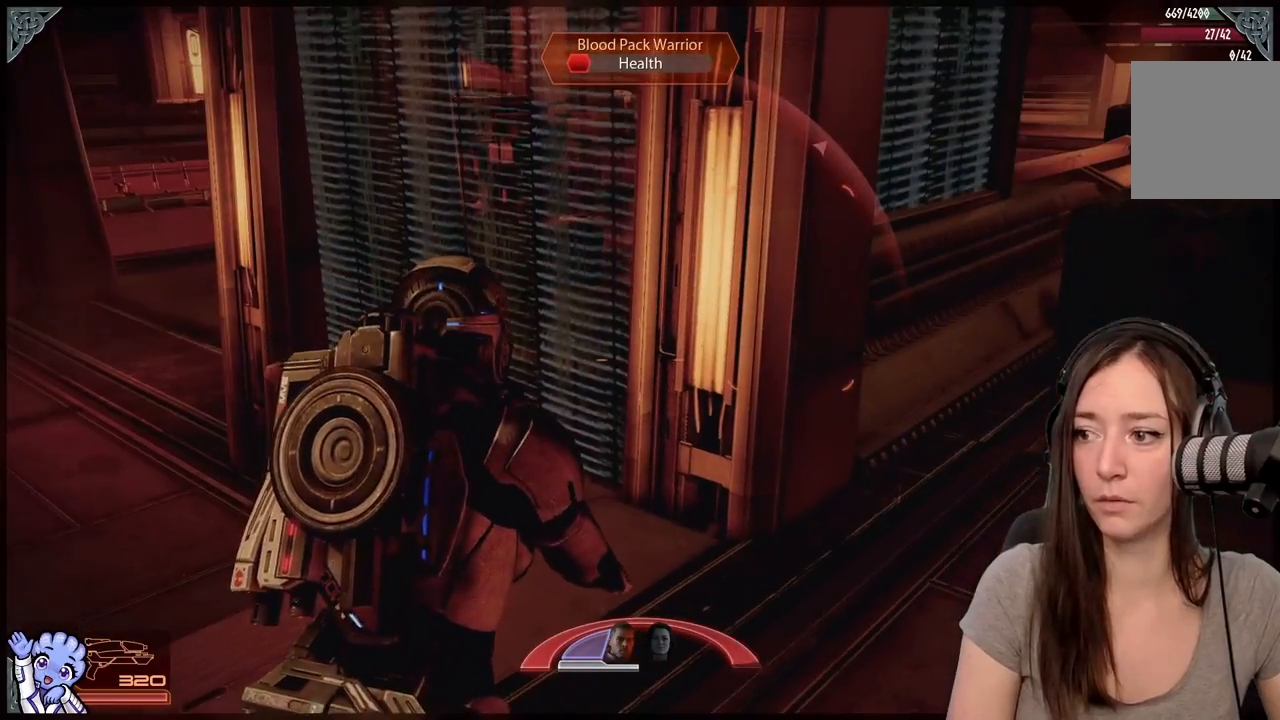
{"buttons": [], "left_stick": "left", "right_stick": "right", "events": [[317, "left_stick", "left"], [383, "right_stick", "right"]]}
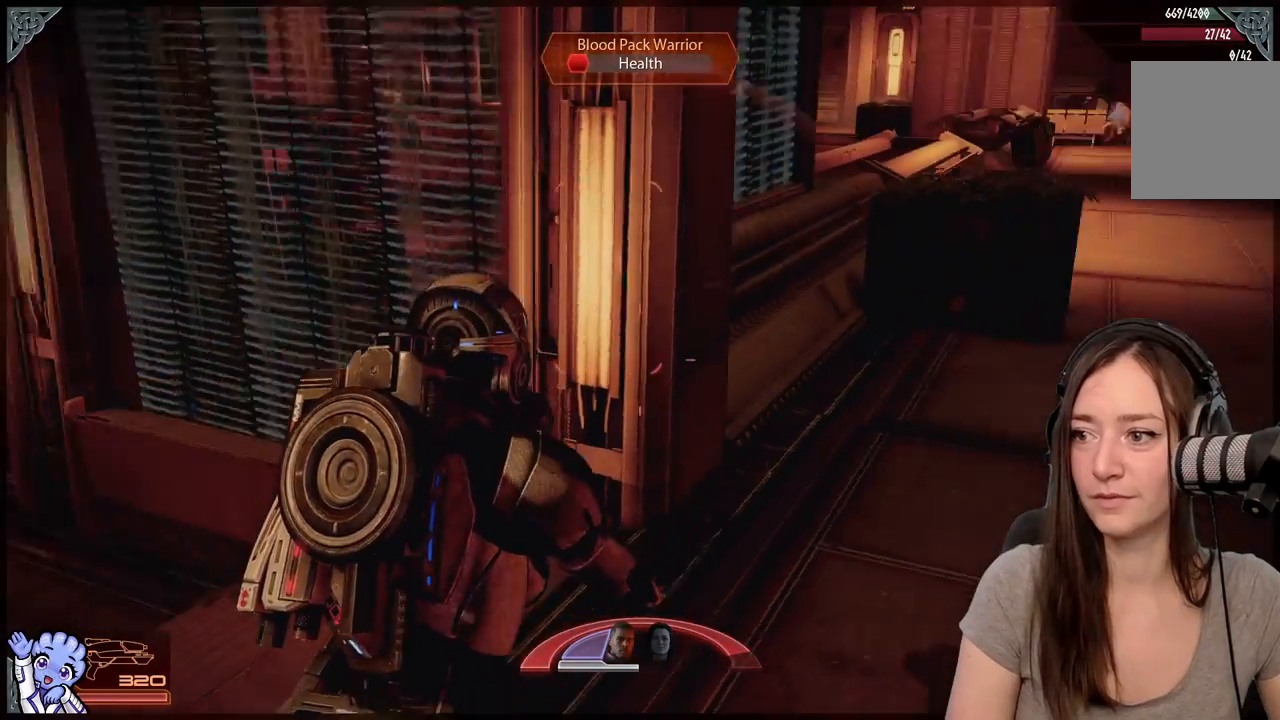
{"buttons": [], "left_stick": "left", "right_stick": "up-right", "events": [[250, "left_stick", "up-left"], [250, "right_stick", "center"], [450, "left_stick", "left"], [483, "right_stick", "up-right"]]}
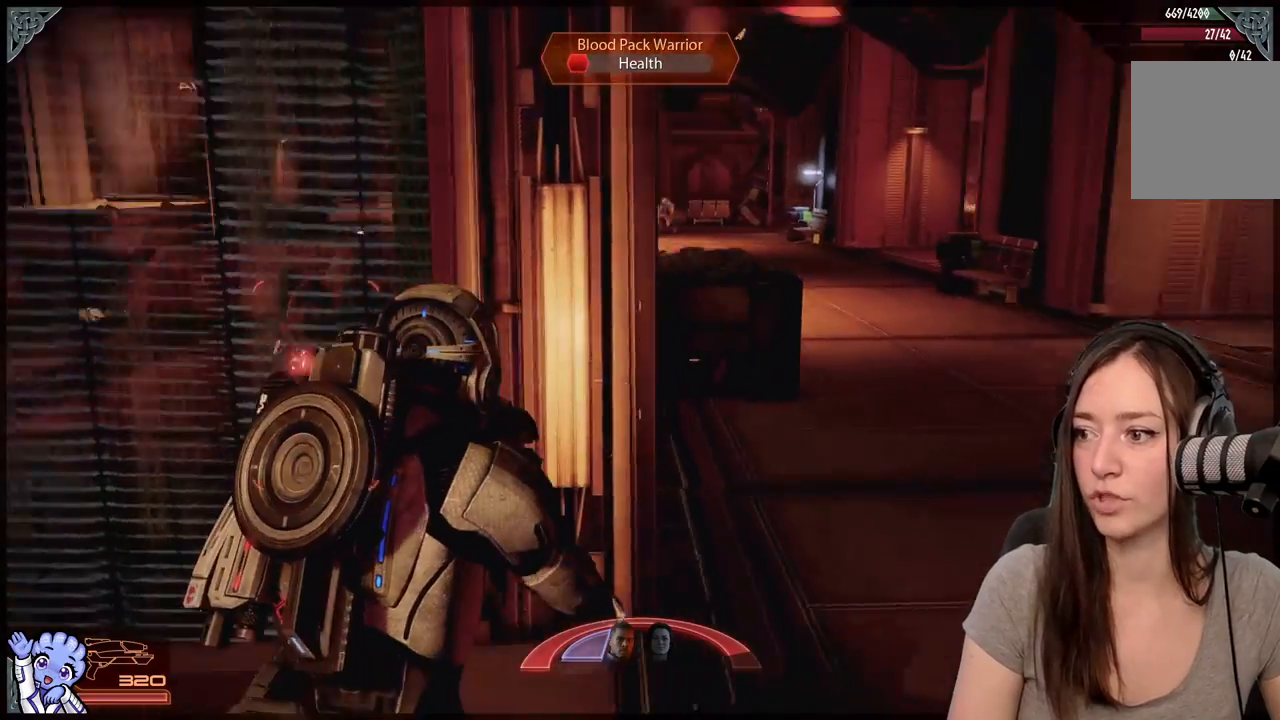
{"buttons": [], "left_stick": "up-right", "right_stick": "center", "events": [[100, "left_stick", "up-left"], [150, "right_stick", "center"], [300, "left_stick", "up-right"]]}
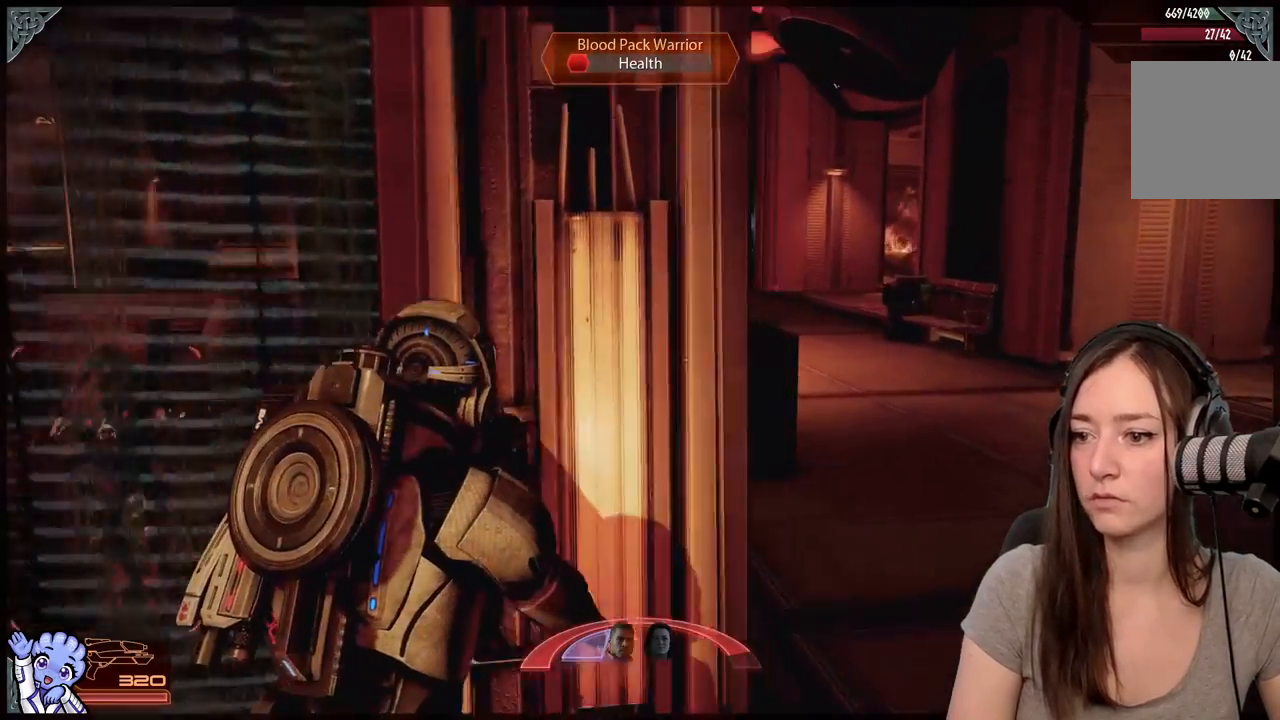
{"buttons": [], "left_stick": "center", "right_stick": "center", "events": [[167, "left_stick", "center"], [167, "right_stick", "left"], [467, "right_stick", "center"]]}
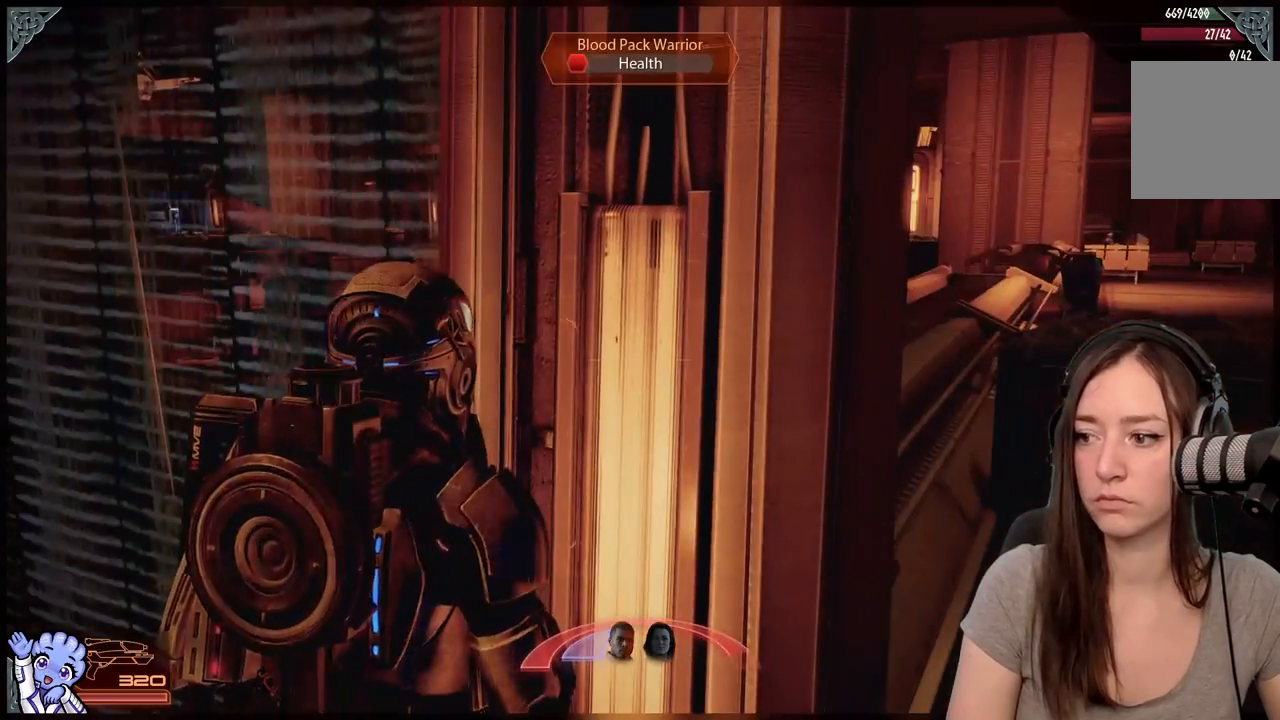
{"buttons": [], "left_stick": "left", "right_stick": "center", "events": [[167, "right_stick", "down-left"], [417, "right_stick", "center"], [467, "left_stick", "left"]]}